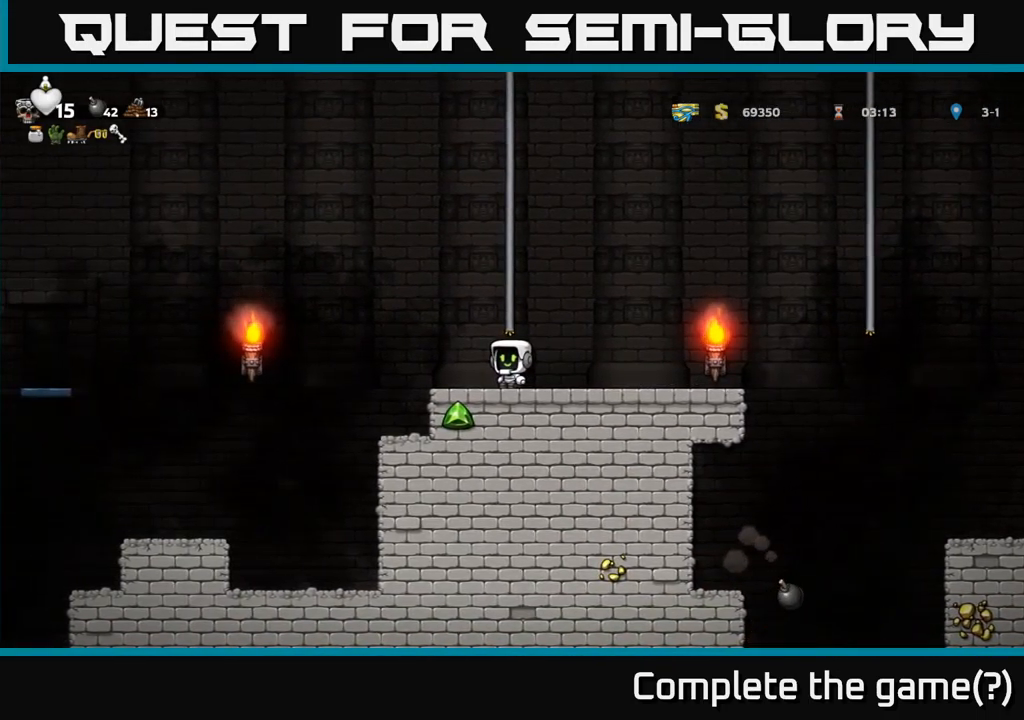
Gameplay with a controller (Xbox layout); each line is a JSON object with the inputs held at the frame after it. "events" lists button and stick changes between this image and that frame as [ms after this image, input, new state], when the widget could be followed in between. Not read: right_stick.
{"buttons": [], "left_stick": "center", "events": []}
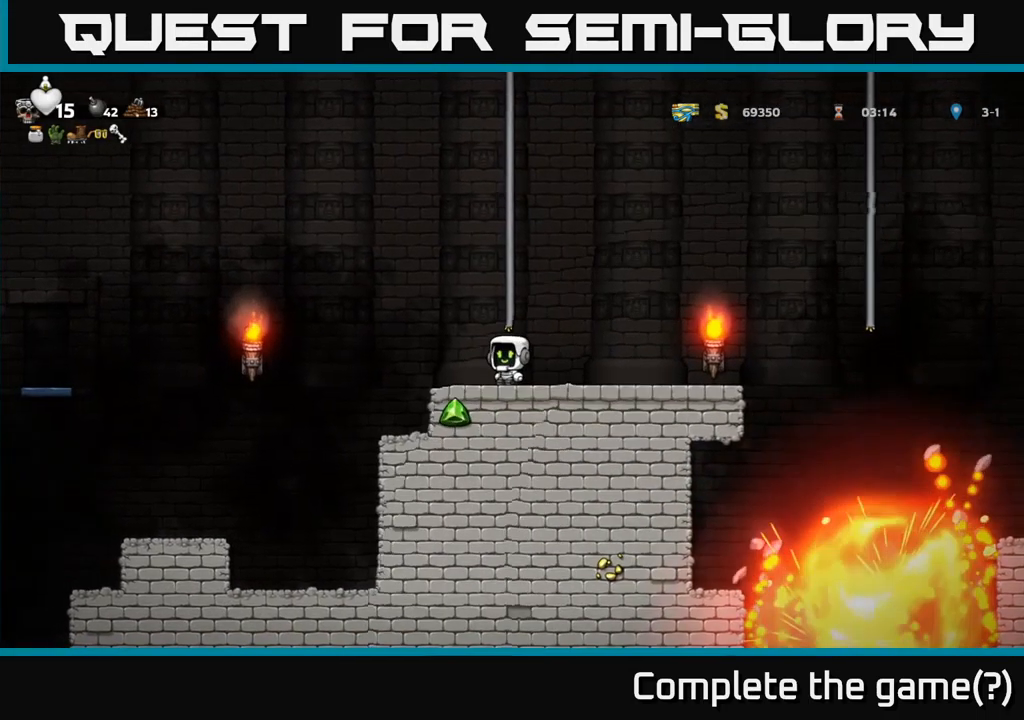
{"buttons": [], "left_stick": "center", "events": [[150, "DPAD_RIGHT", "down"], [483, "DPAD_RIGHT", "up"]]}
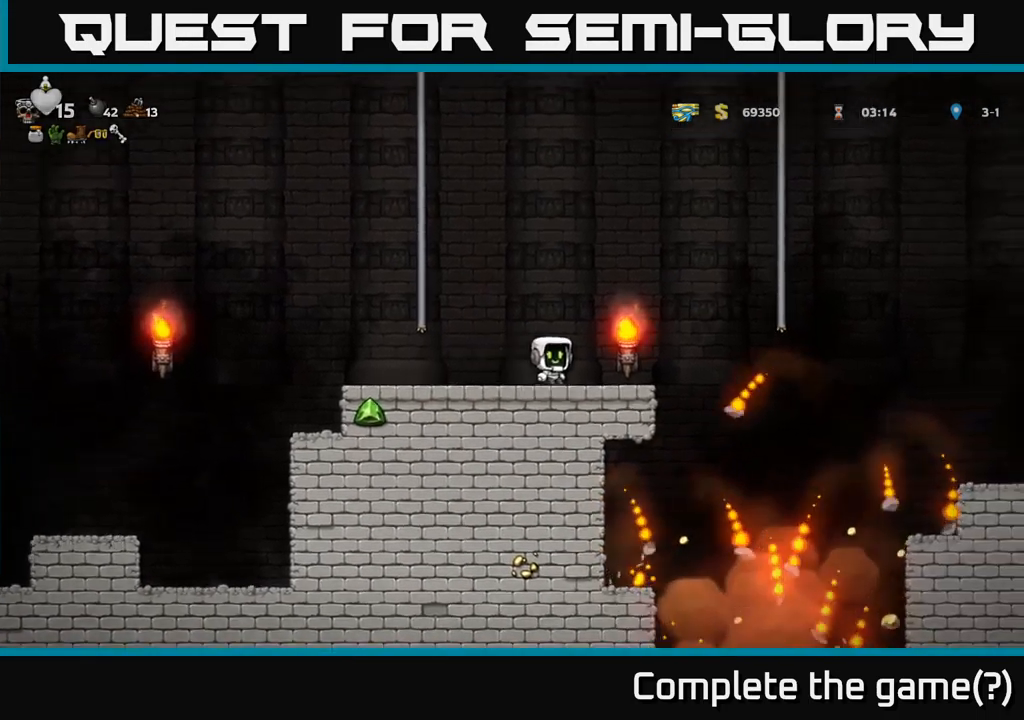
{"buttons": [], "left_stick": "center", "events": []}
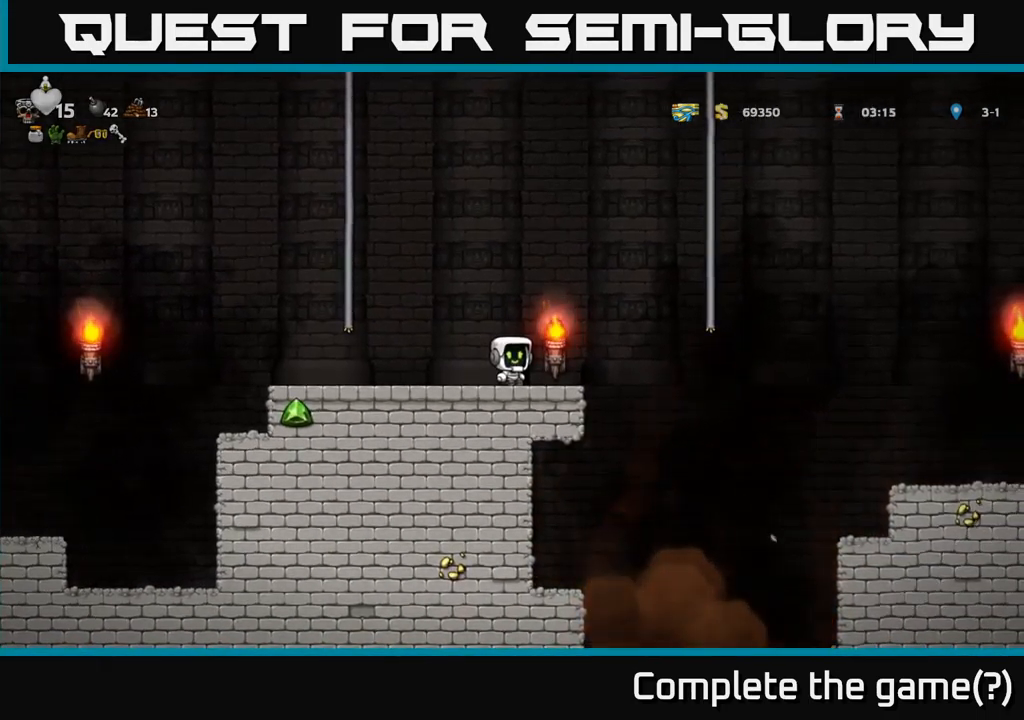
{"buttons": ["DPAD_RIGHT"], "left_stick": "center", "events": [[500, "DPAD_RIGHT", "down"]]}
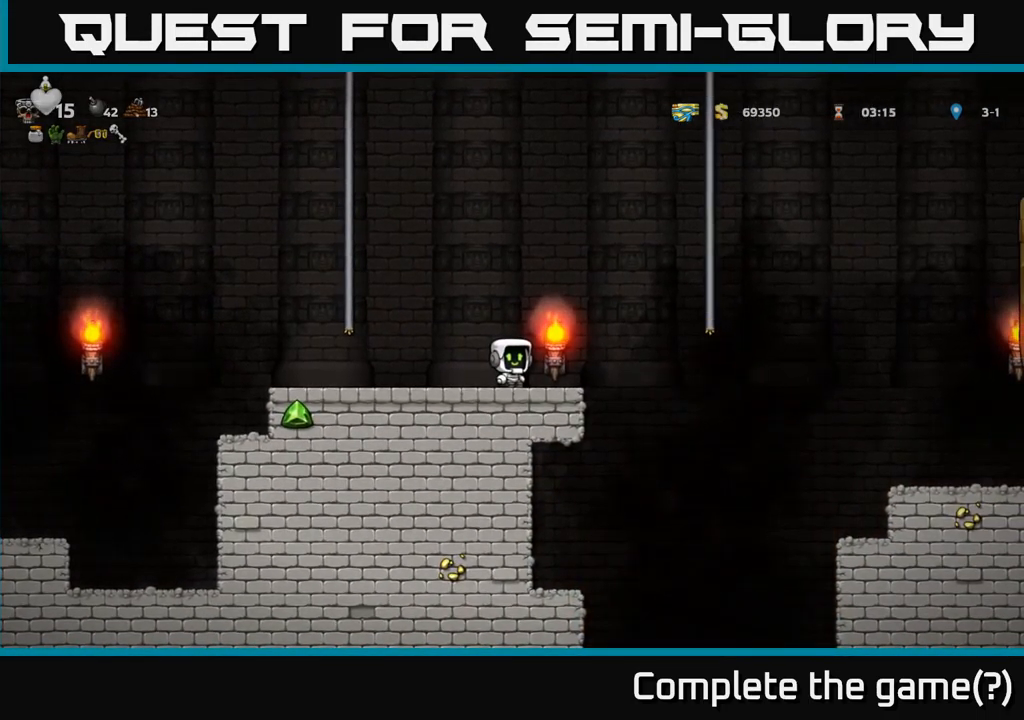
{"buttons": ["A", "DPAD_UP", "DPAD_RIGHT"], "left_stick": "center", "events": [[83, "A", "down"], [367, "DPAD_UP", "down"]]}
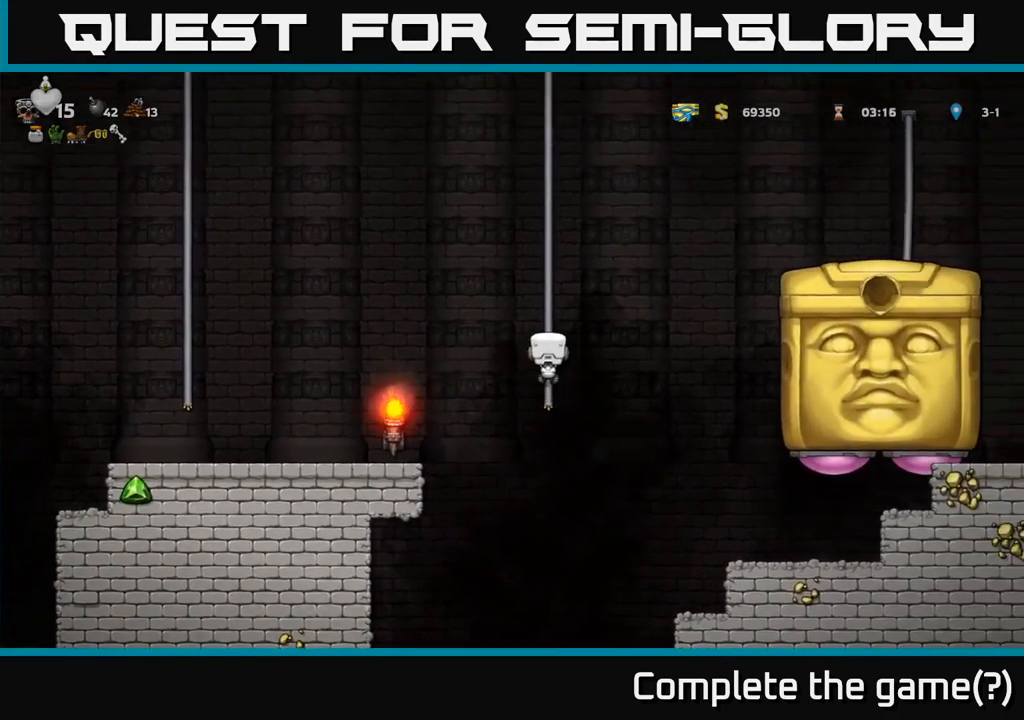
{"buttons": ["DPAD_LEFT"], "left_stick": "center", "events": [[50, "A", "up"], [67, "DPAD_RIGHT", "up"], [133, "DPAD_UP", "up"], [150, "DPAD_LEFT", "down"], [200, "A", "down"], [317, "A", "up"]]}
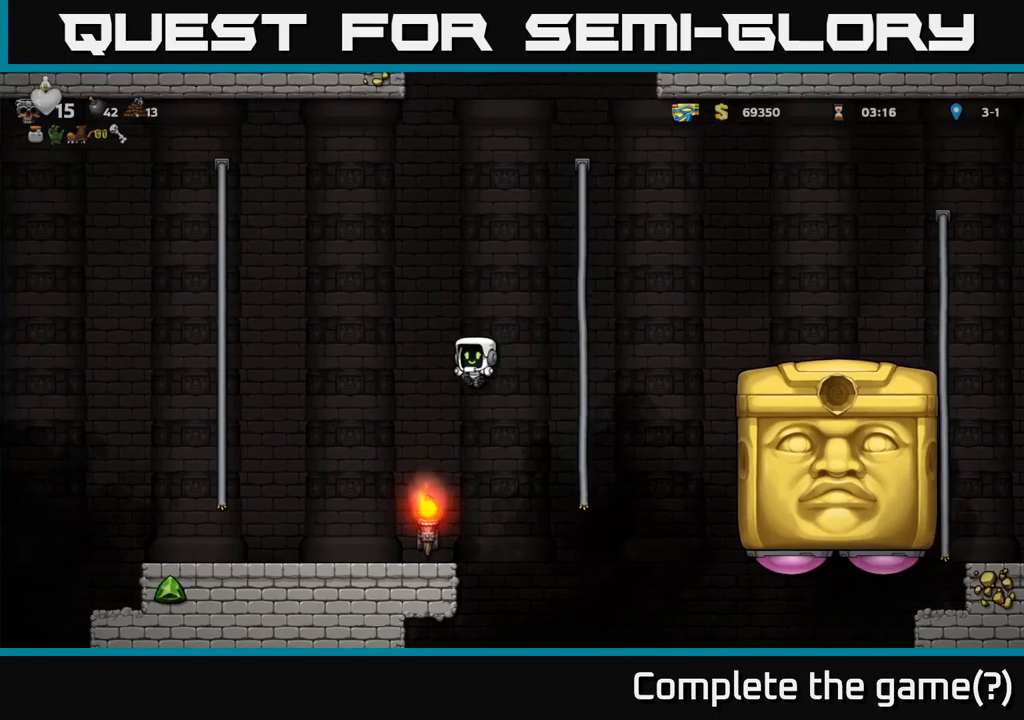
{"buttons": ["DPAD_RIGHT"], "left_stick": "center", "events": [[300, "DPAD_LEFT", "up"], [417, "DPAD_RIGHT", "down"]]}
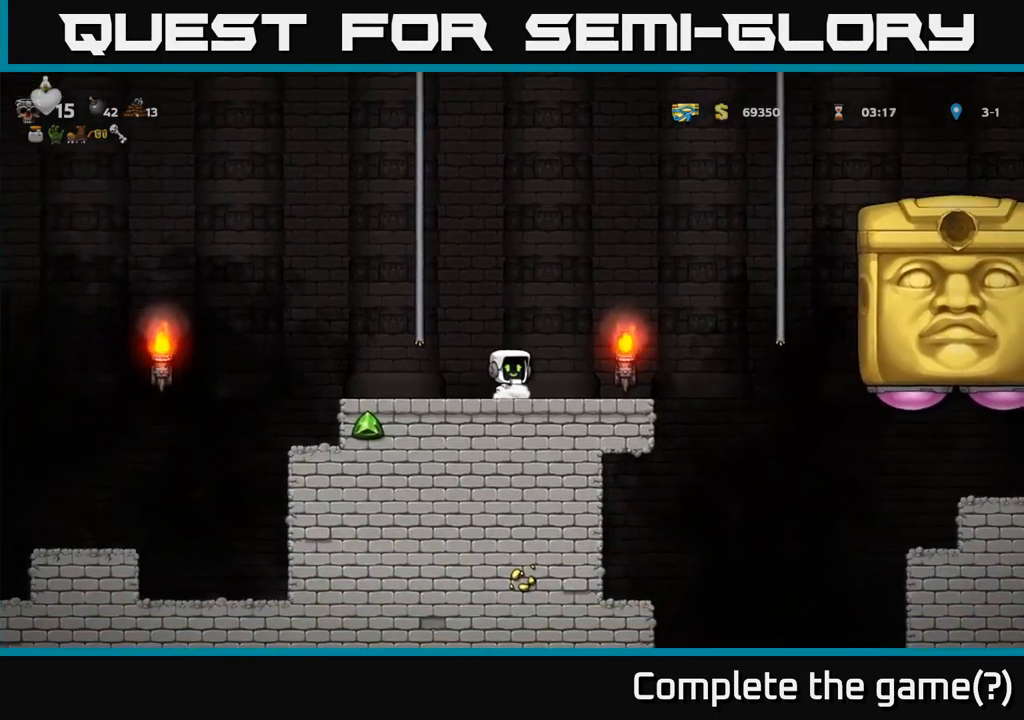
{"buttons": [], "left_stick": "center", "events": [[67, "DPAD_RIGHT", "up"]]}
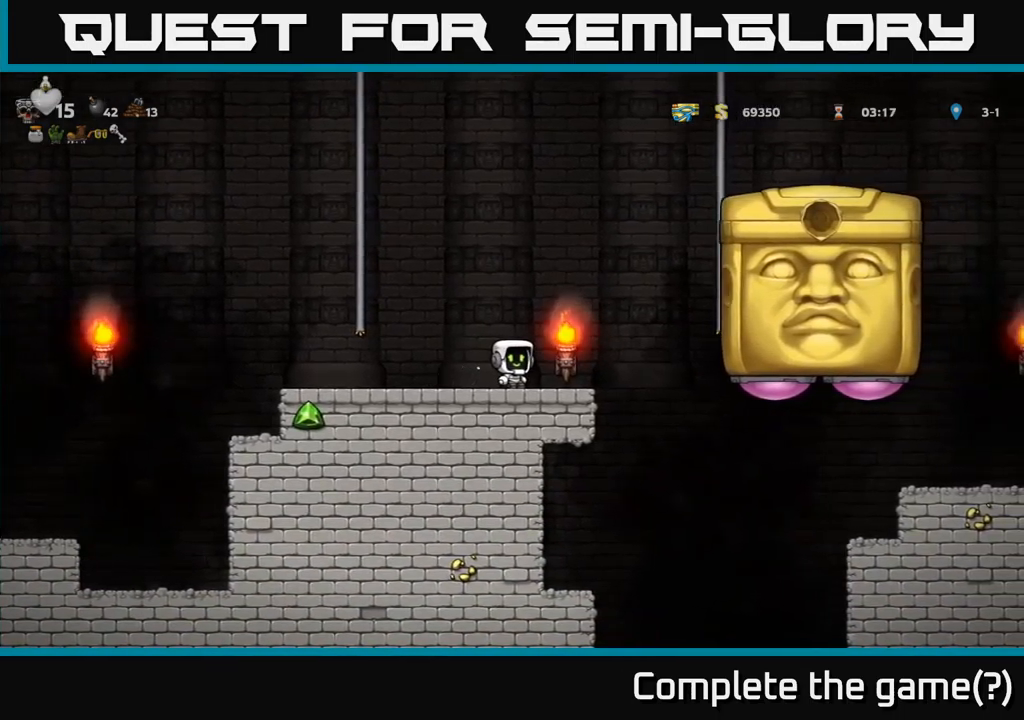
{"buttons": ["DPAD_RIGHT"], "left_stick": "center", "events": [[467, "DPAD_RIGHT", "down"]]}
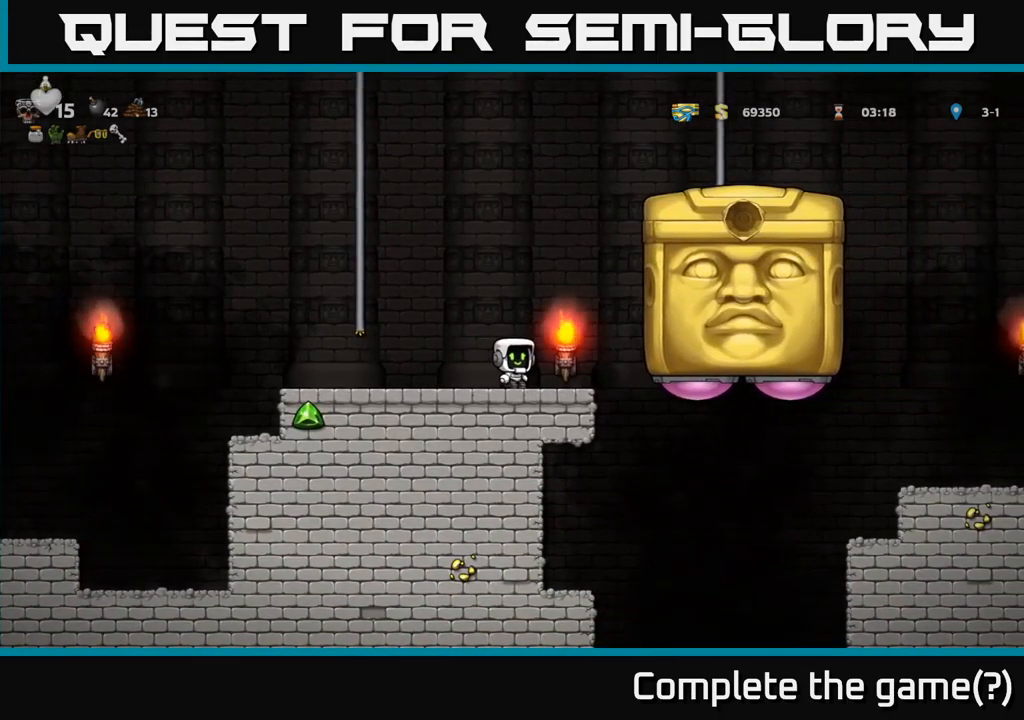
{"buttons": ["DPAD_LEFT"], "left_stick": "center", "events": [[50, "X", "down"], [150, "X", "up"], [184, "DPAD_RIGHT", "up"], [217, "DPAD_LEFT", "down"]]}
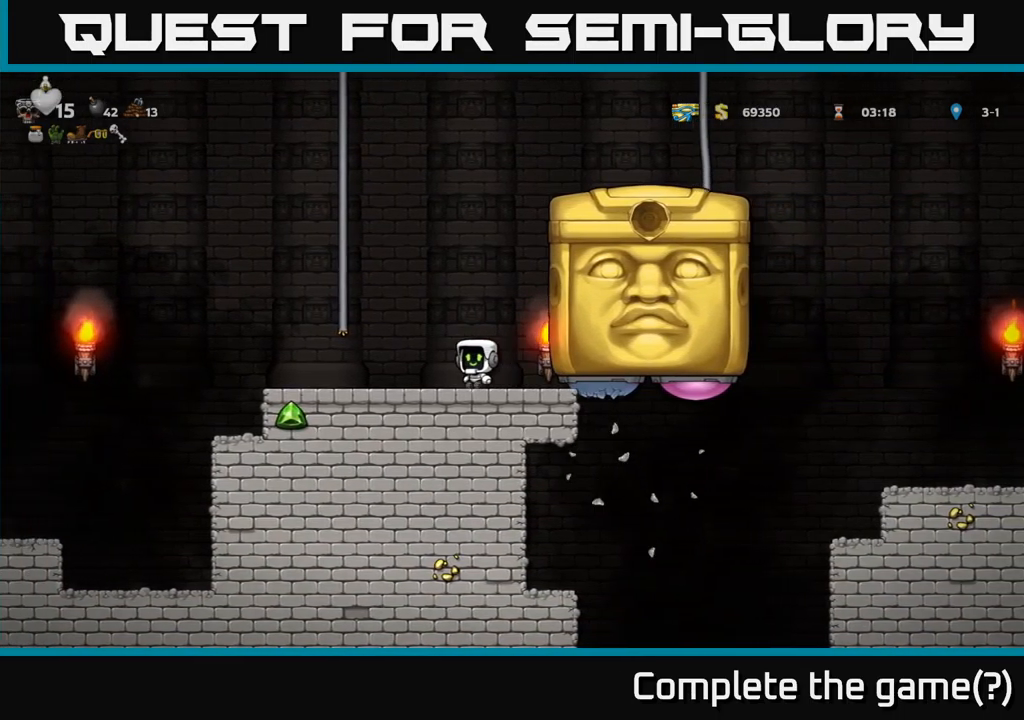
{"buttons": ["DPAD_UP"], "left_stick": "center", "events": [[100, "DPAD_LEFT", "up"], [184, "A", "down"], [250, "DPAD_LEFT", "down"], [334, "DPAD_UP", "down"], [367, "DPAD_LEFT", "up"], [434, "A", "up"]]}
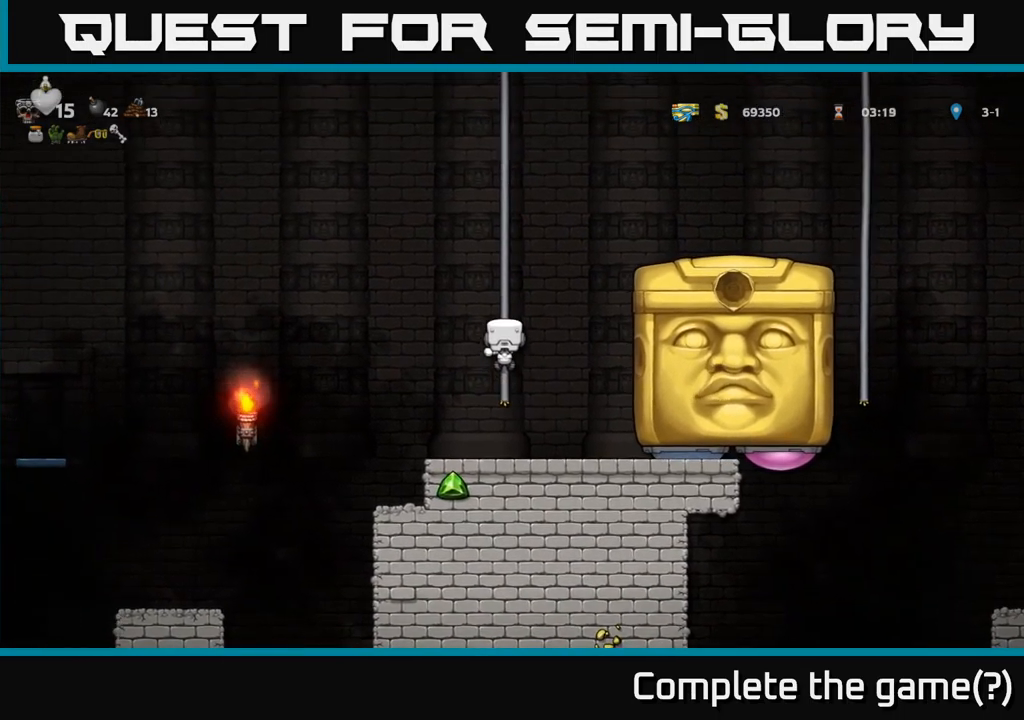
{"buttons": ["A", "DPAD_RIGHT"], "left_stick": "center", "events": [[267, "A", "down"], [284, "DPAD_RIGHT", "down"], [284, "DPAD_UP", "up"]]}
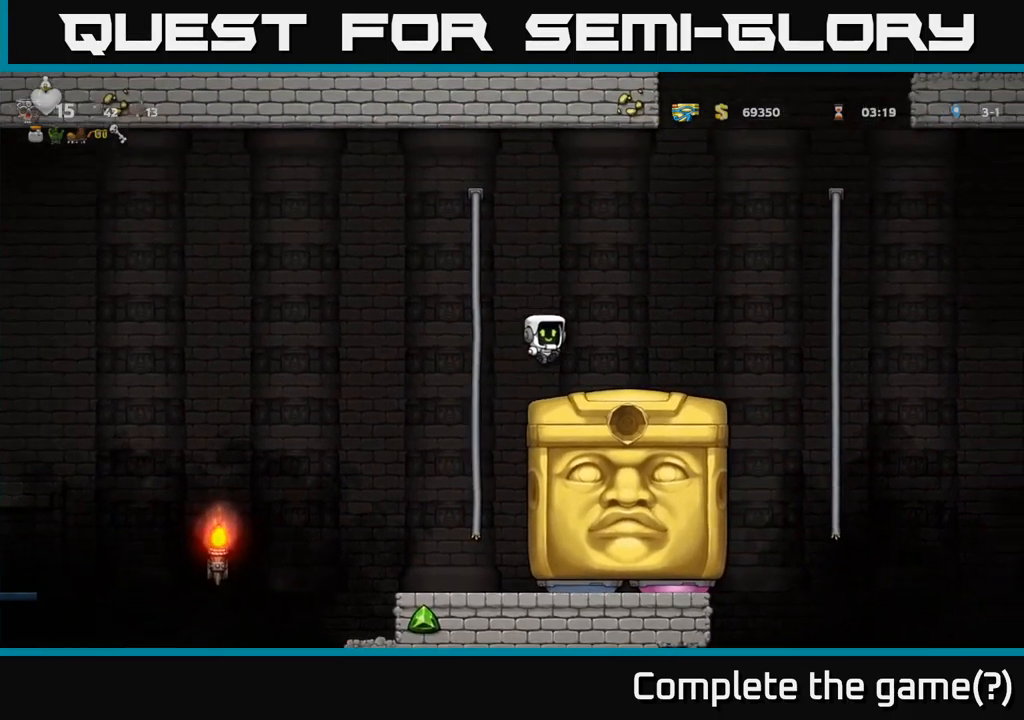
{"buttons": [], "left_stick": "center", "events": [[100, "A", "up"], [267, "DPAD_RIGHT", "up"], [317, "DPAD_LEFT", "down"], [417, "DPAD_LEFT", "up"]]}
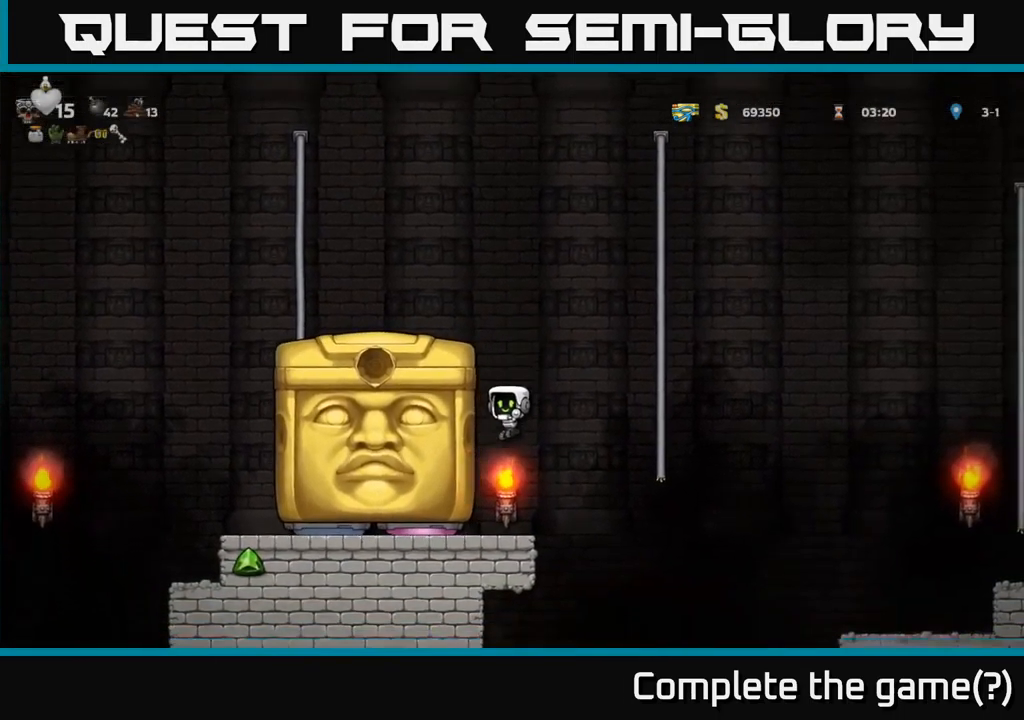
{"buttons": ["X", "DPAD_LEFT"], "left_stick": "center", "events": [[317, "DPAD_LEFT", "down"], [467, "X", "down"]]}
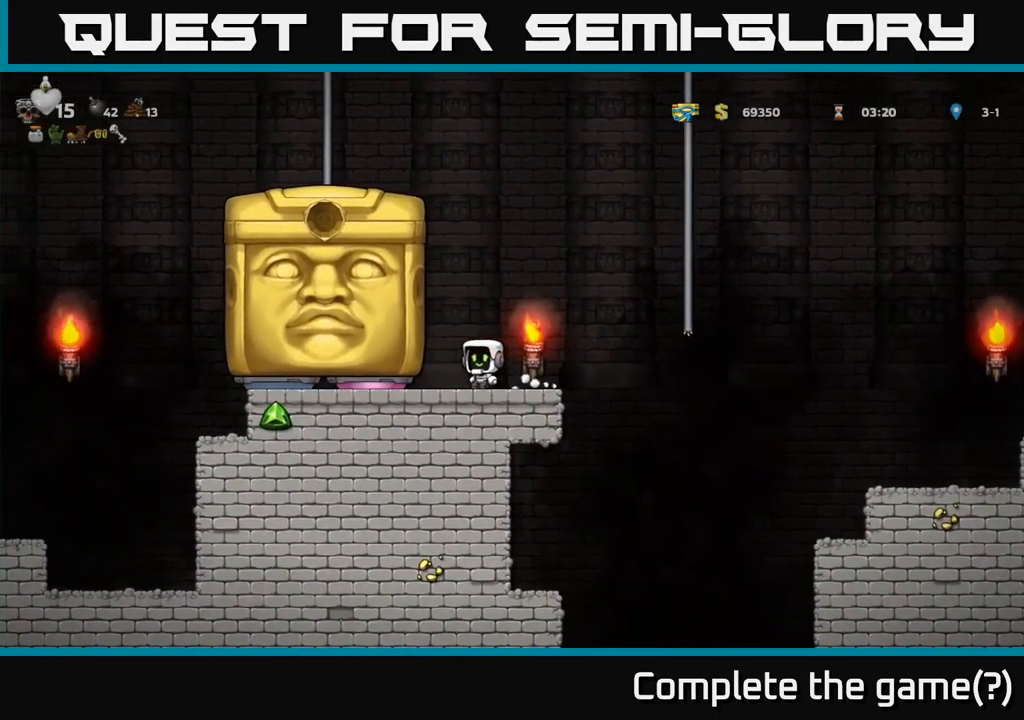
{"buttons": ["DPAD_RIGHT"], "left_stick": "center", "events": [[50, "X", "up"], [100, "DPAD_LEFT", "up"], [167, "DPAD_RIGHT", "down"], [284, "DPAD_RIGHT", "up"], [484, "DPAD_RIGHT", "down"]]}
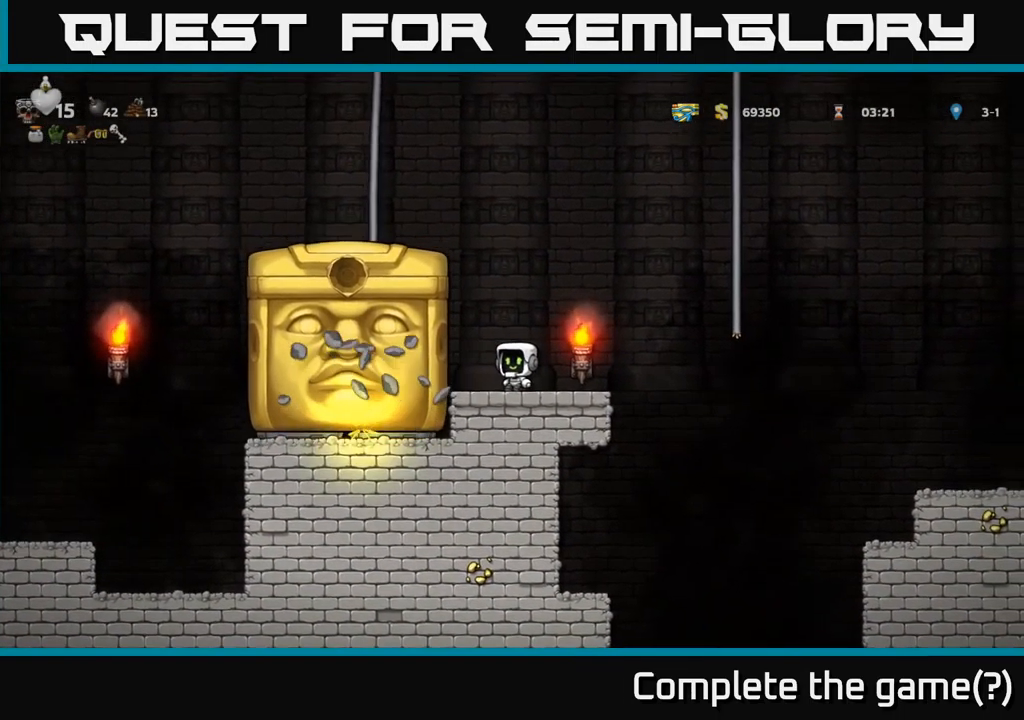
{"buttons": ["DPAD_UP"], "left_stick": "center", "events": [[167, "A", "down"], [450, "A", "up"], [450, "DPAD_UP", "down"], [467, "DPAD_RIGHT", "up"]]}
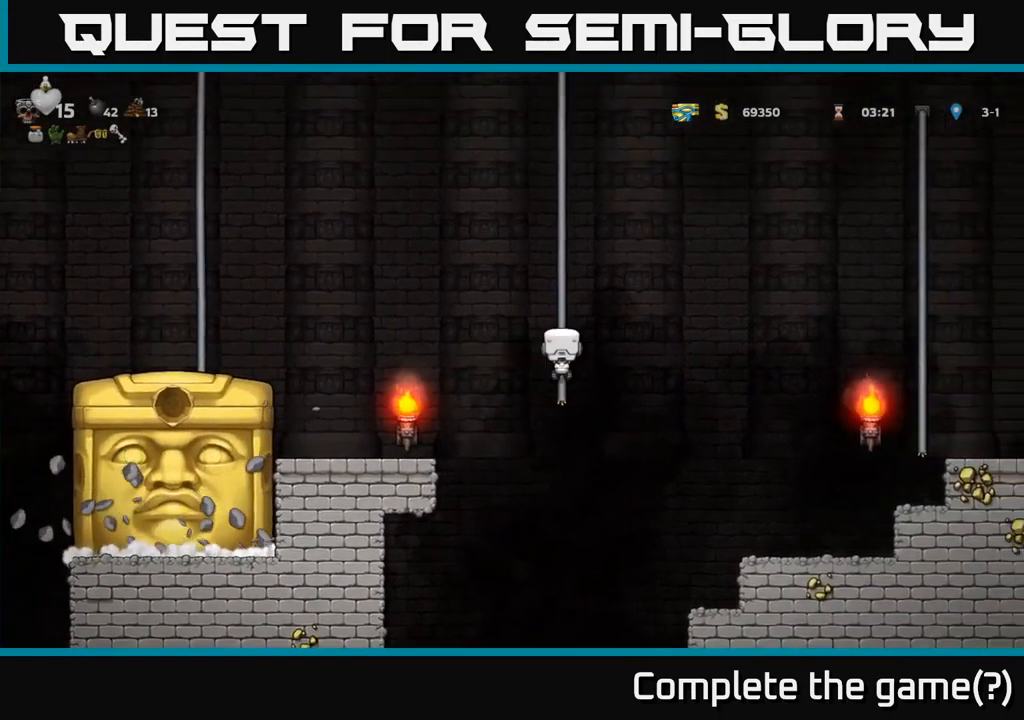
{"buttons": ["DPAD_RIGHT"], "left_stick": "center", "events": [[133, "DPAD_UP", "up"], [150, "A", "down"], [150, "DPAD_RIGHT", "down"], [316, "A", "up"]]}
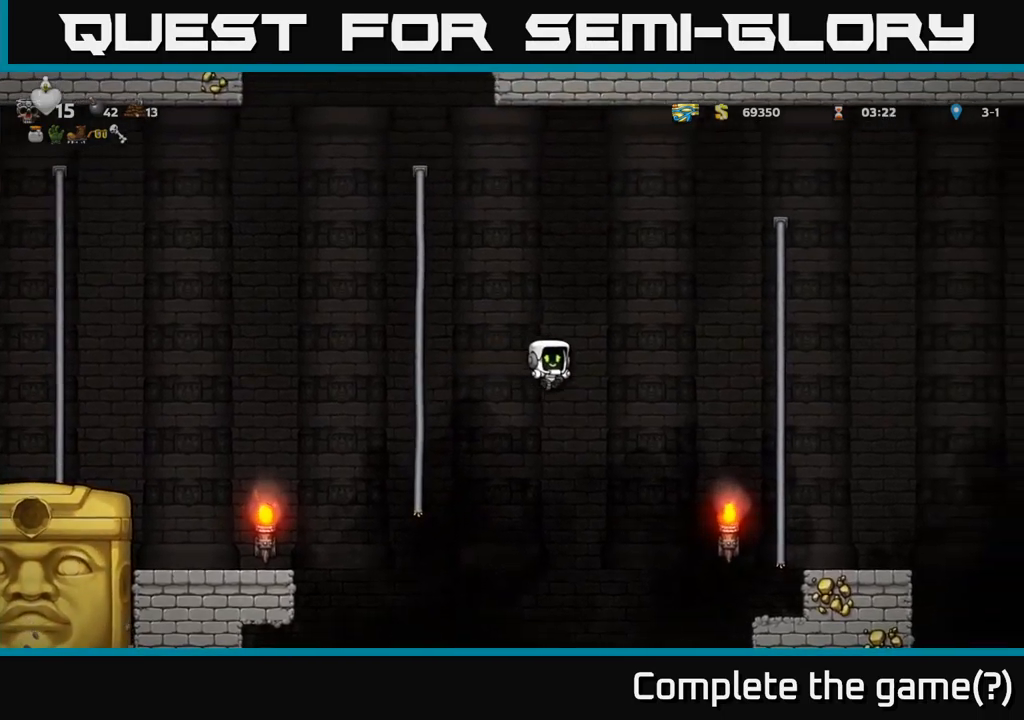
{"buttons": [], "left_stick": "center", "events": [[183, "DPAD_RIGHT", "up"]]}
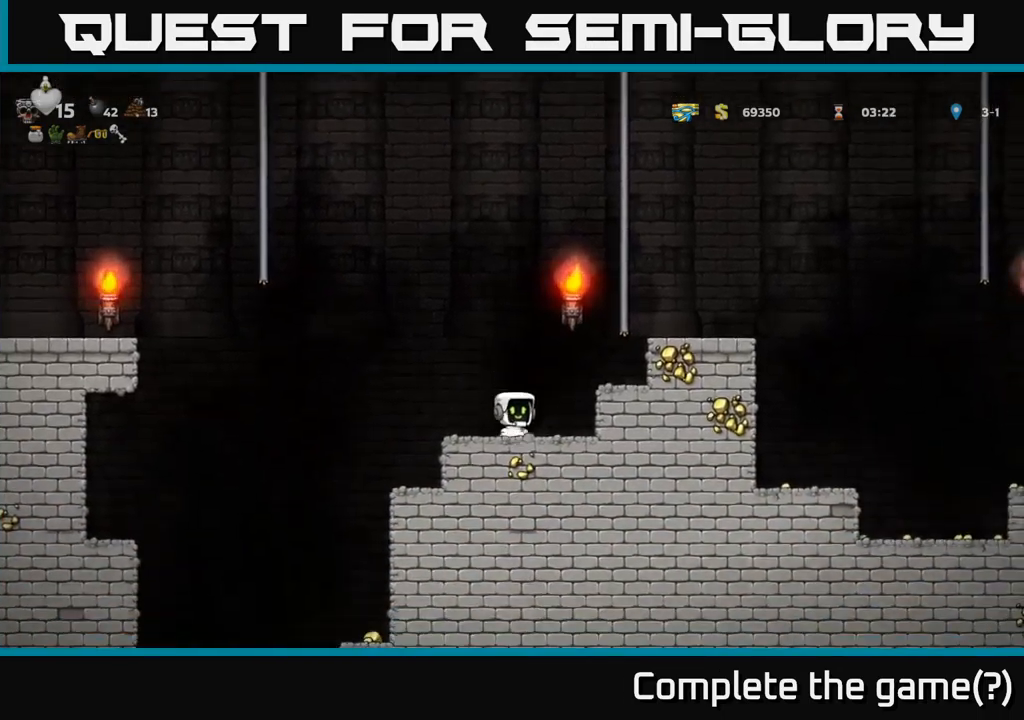
{"buttons": [], "left_stick": "center", "events": [[400, "DPAD_LEFT", "down"], [483, "DPAD_LEFT", "up"]]}
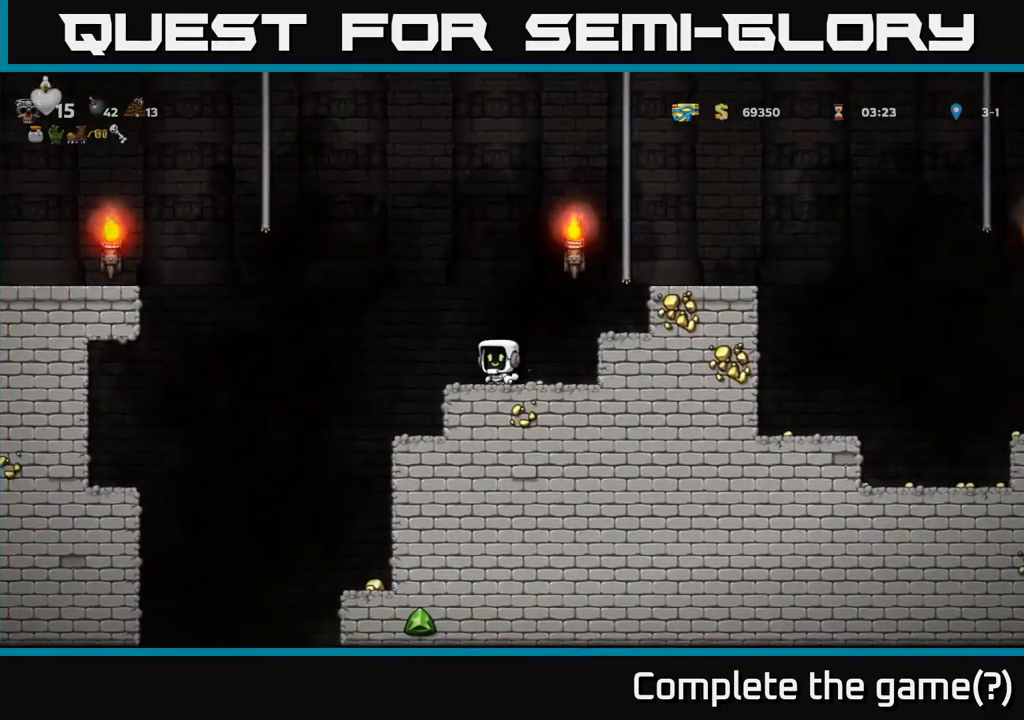
{"buttons": [], "left_stick": "center", "events": []}
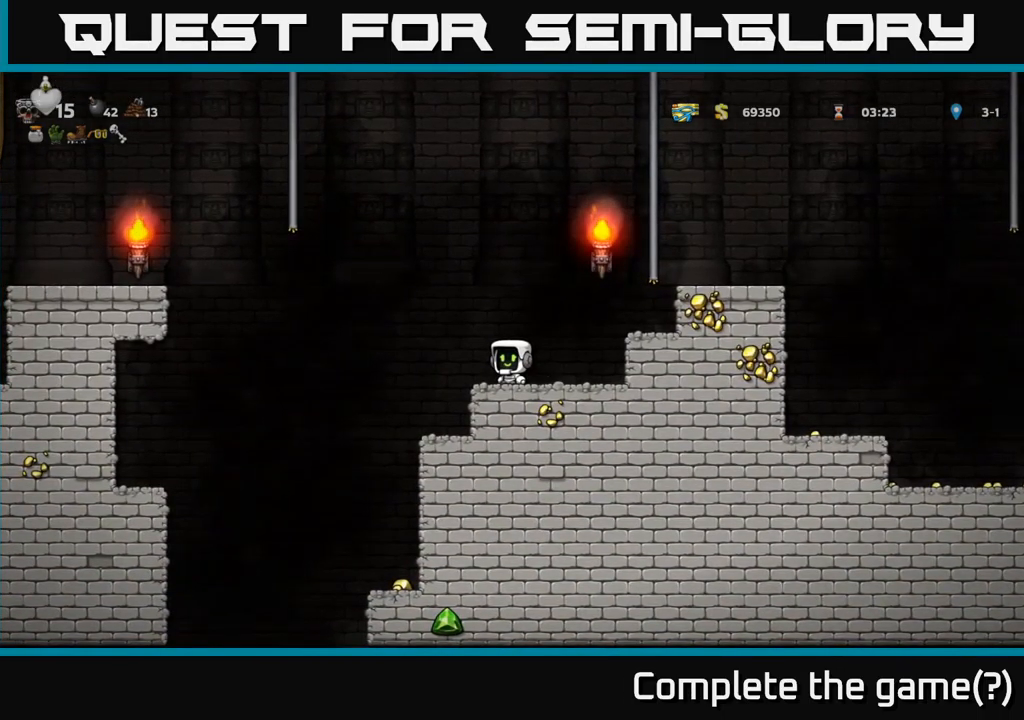
{"buttons": ["A", "DPAD_RIGHT"], "left_stick": "center", "events": [[350, "DPAD_RIGHT", "down"], [400, "A", "down"]]}
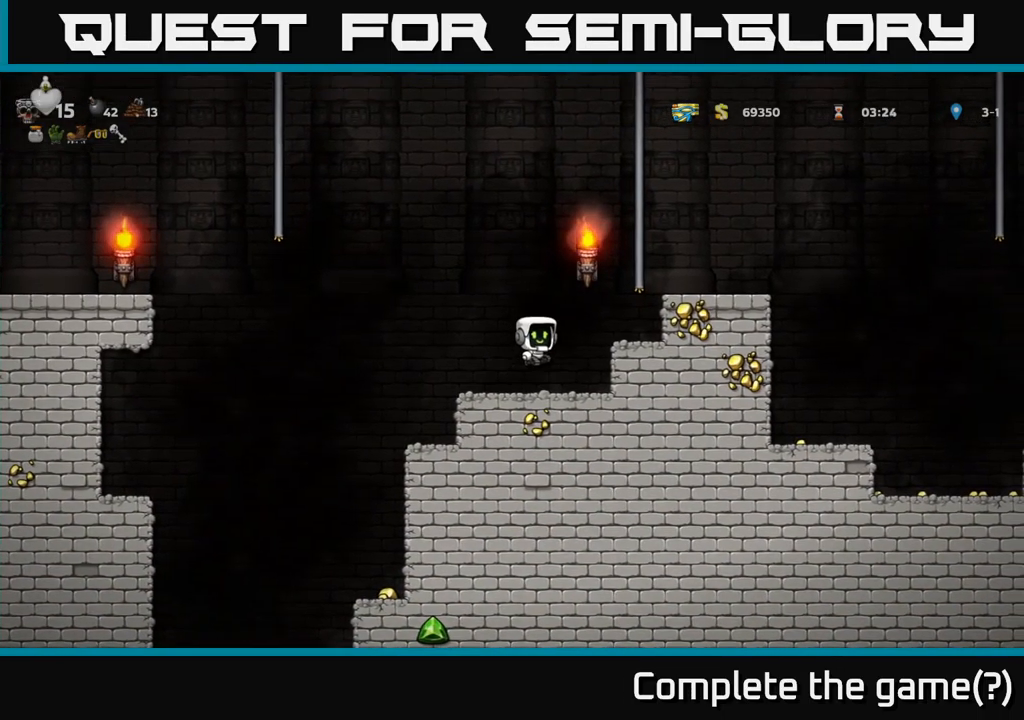
{"buttons": [], "left_stick": "center", "events": [[50, "A", "up"], [133, "DPAD_RIGHT", "up"]]}
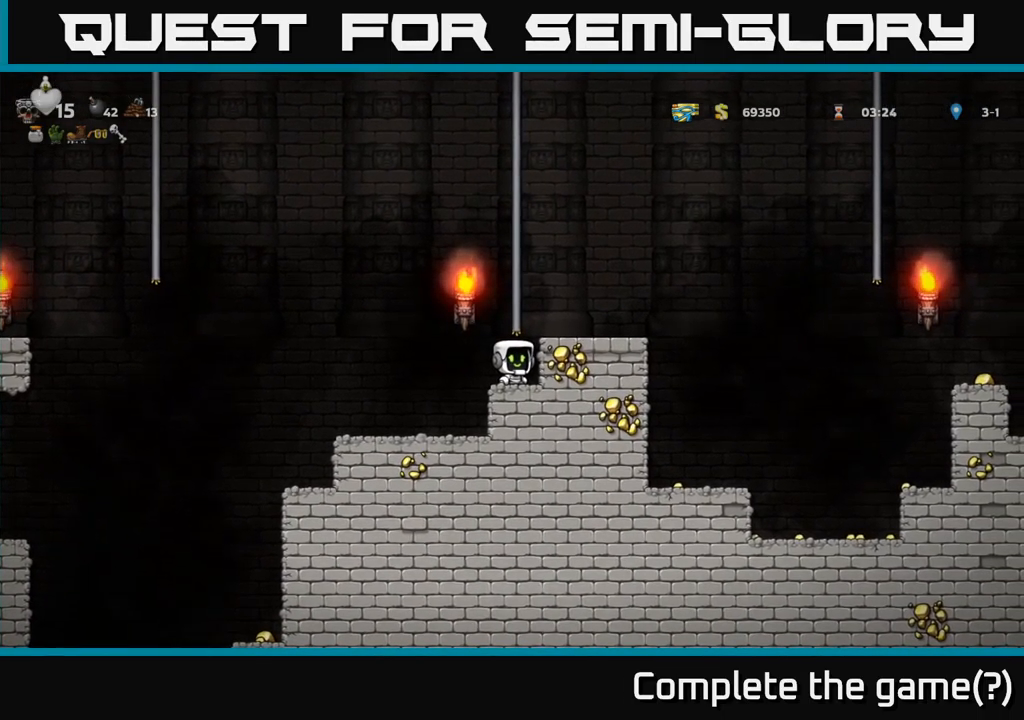
{"buttons": [], "left_stick": "center", "events": []}
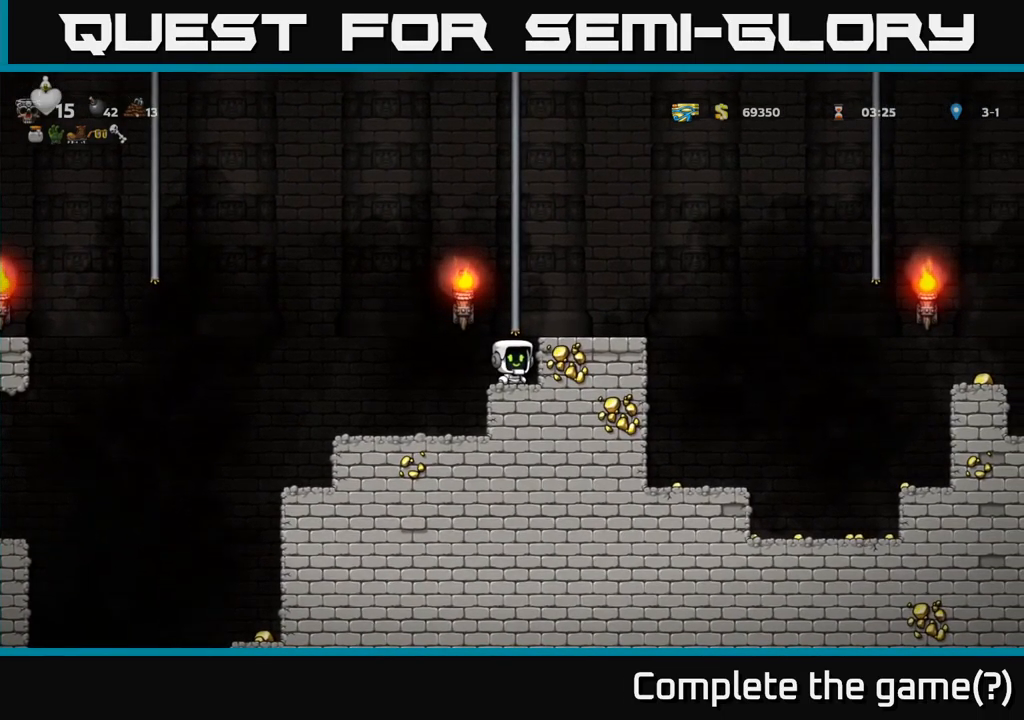
{"buttons": [], "left_stick": "center", "events": []}
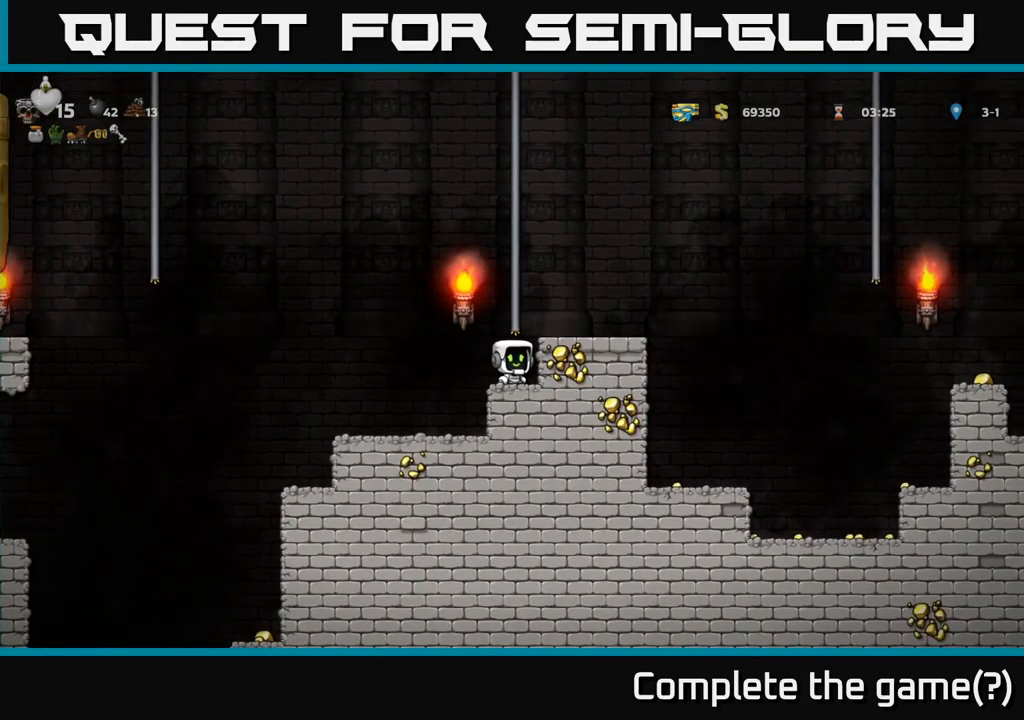
{"buttons": ["A"], "left_stick": "center", "events": [[450, "A", "down"]]}
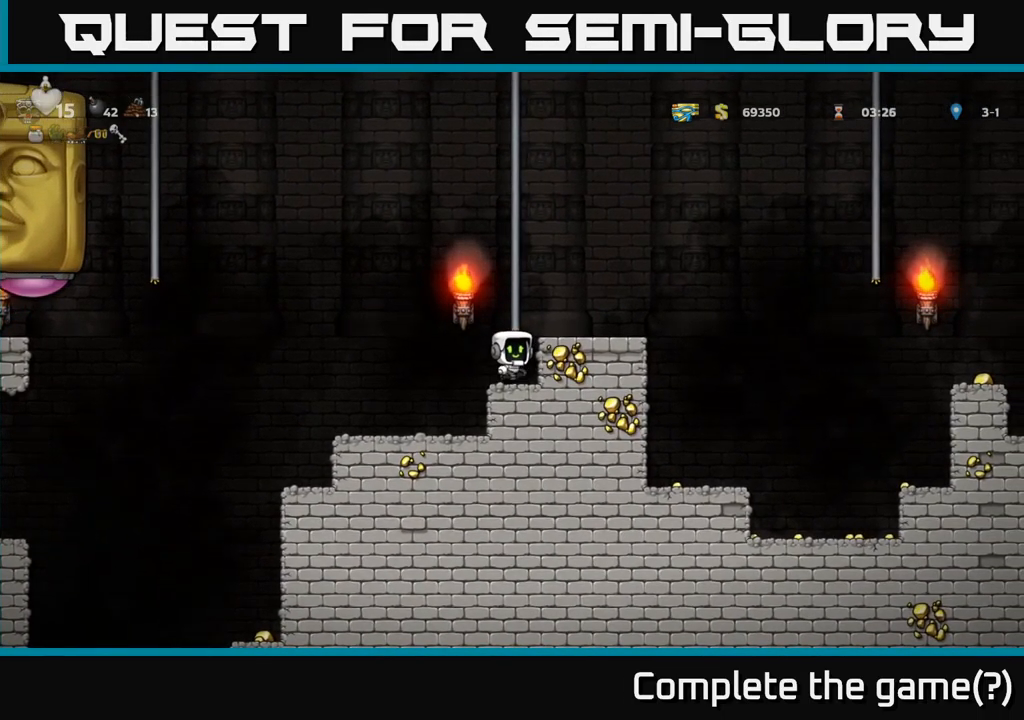
{"buttons": [], "left_stick": "center", "events": [[16, "DPAD_UP", "down"], [133, "A", "up"], [283, "DPAD_UP", "up"]]}
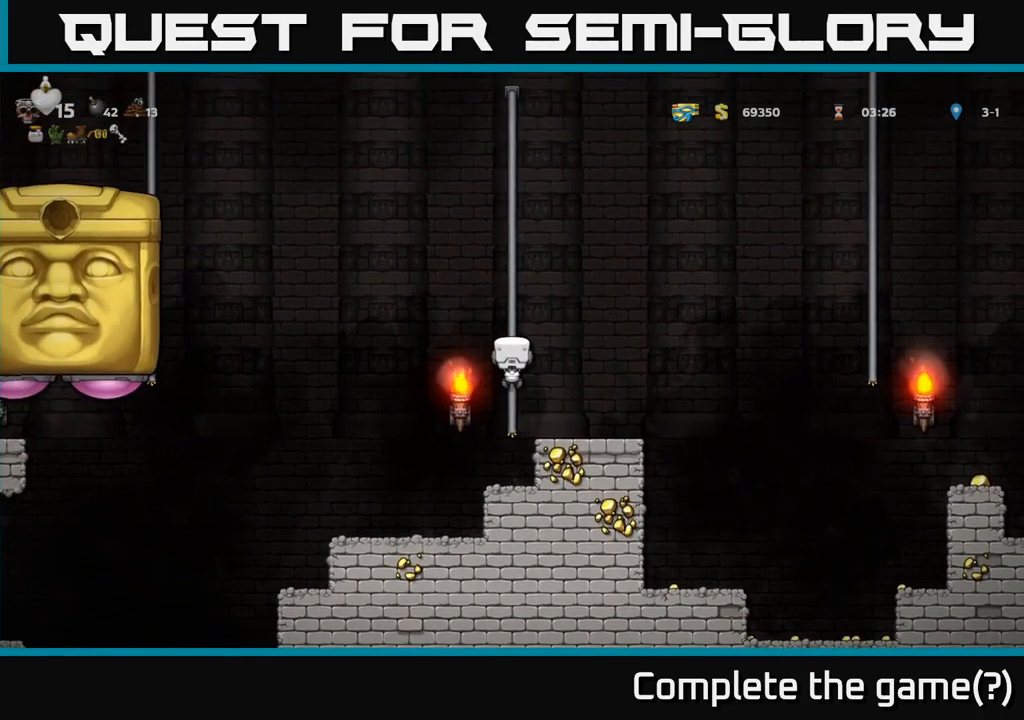
{"buttons": [], "left_stick": "center", "events": []}
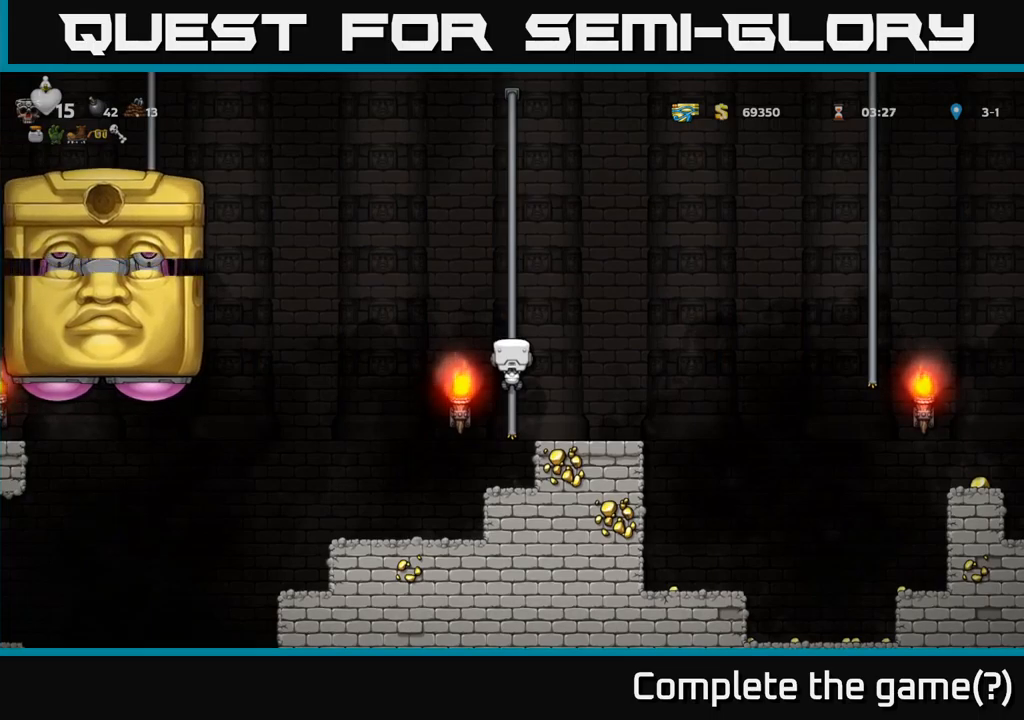
{"buttons": ["DPAD_UP"], "left_stick": "center", "events": [[117, "DPAD_UP", "down"]]}
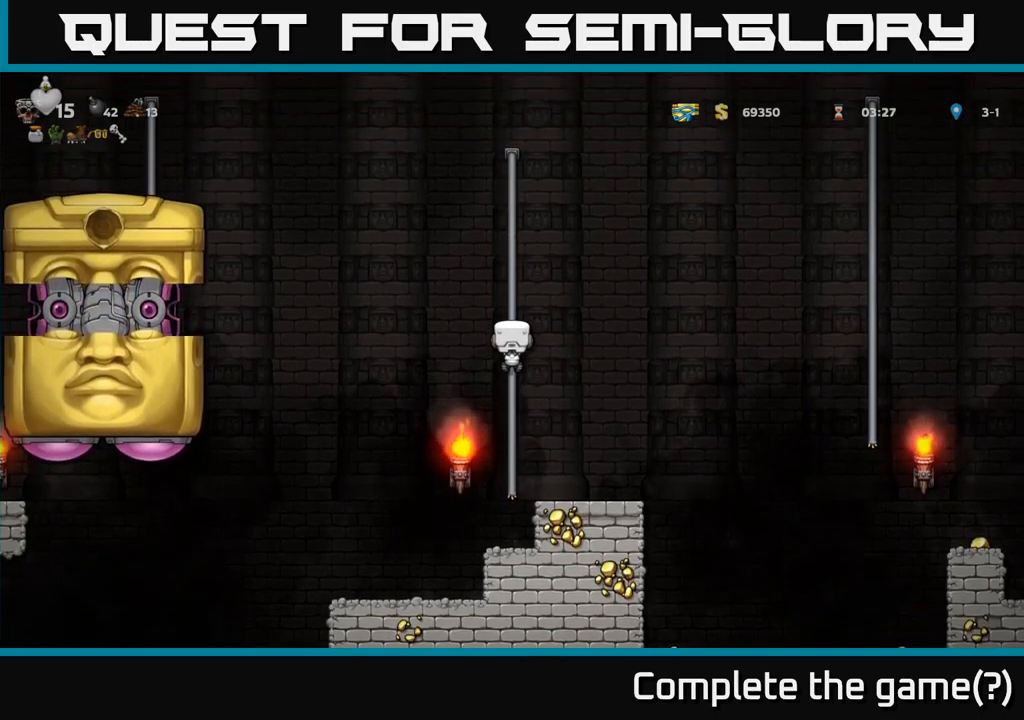
{"buttons": ["DPAD_UP"], "left_stick": "center", "events": []}
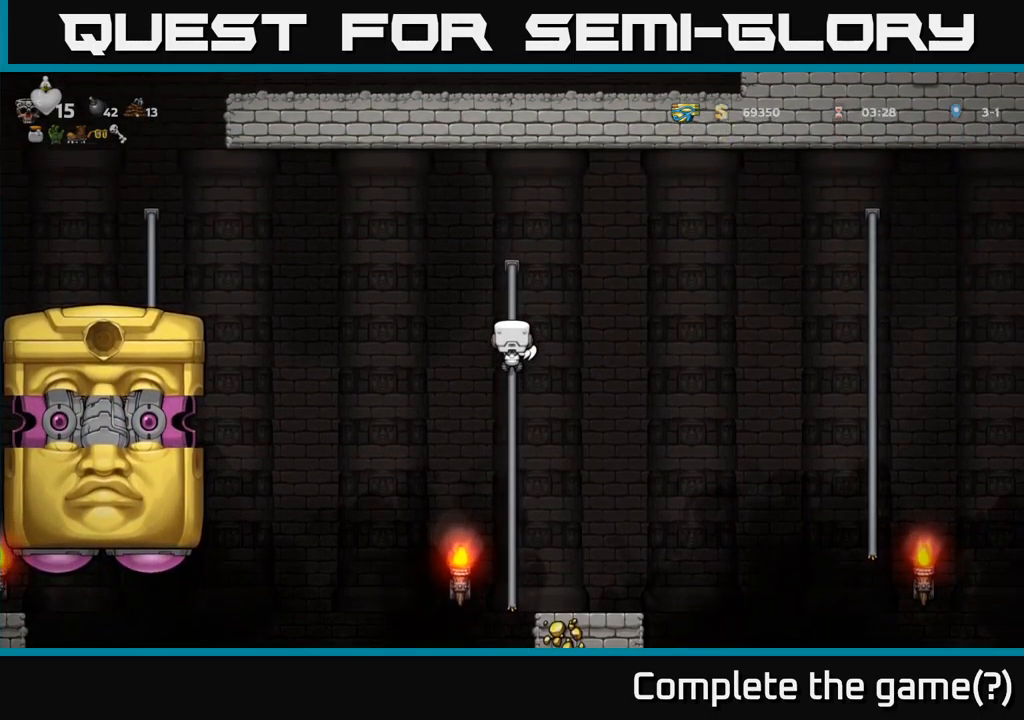
{"buttons": [], "left_stick": "center", "events": [[150, "DPAD_UP", "up"]]}